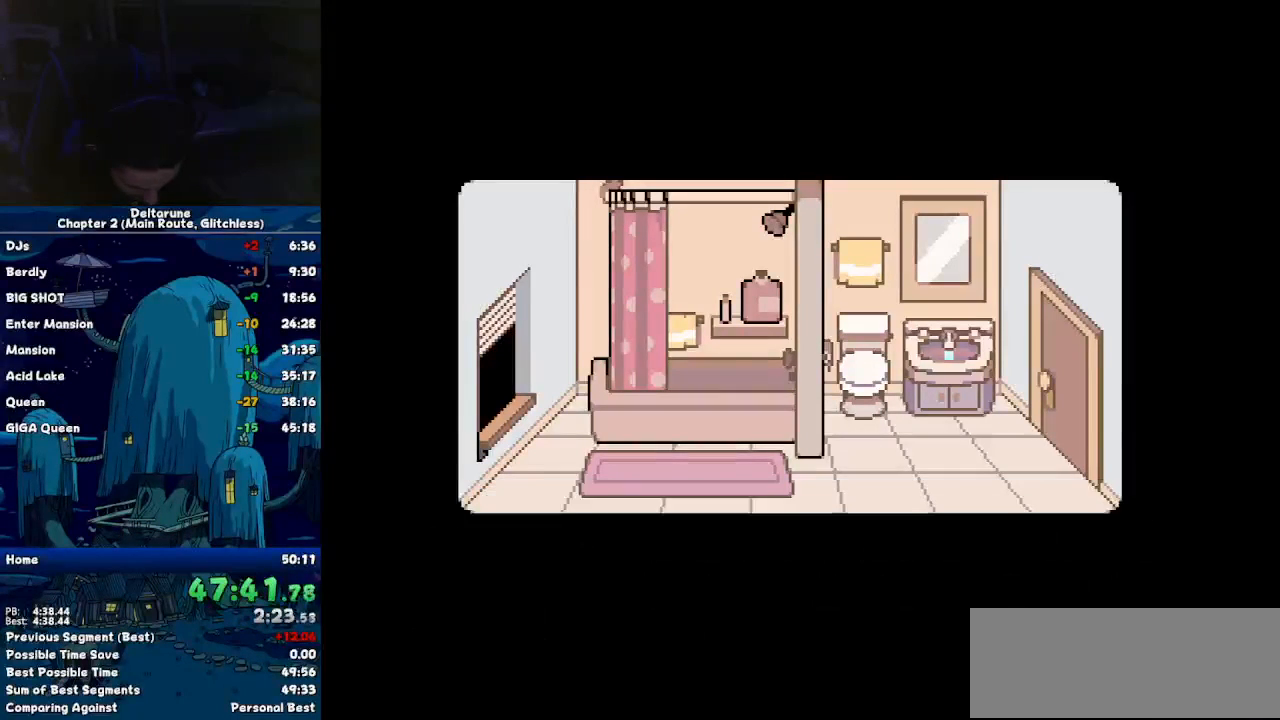
Gameplay with keyboard; each line is a JSON object with the keys held at the frame after it. "events" lists presses ("down") and releases ("up") of "c", "ctrl", "down", "left", "return", "right", "shift", "up", "x" and "z" between this image and that frame as [ms after this image, input, new state], when the widget could be followed in between. No other keys are recorded. Mouse input is not recorded.
{"keys": ["ctrl", "shift"], "events": []}
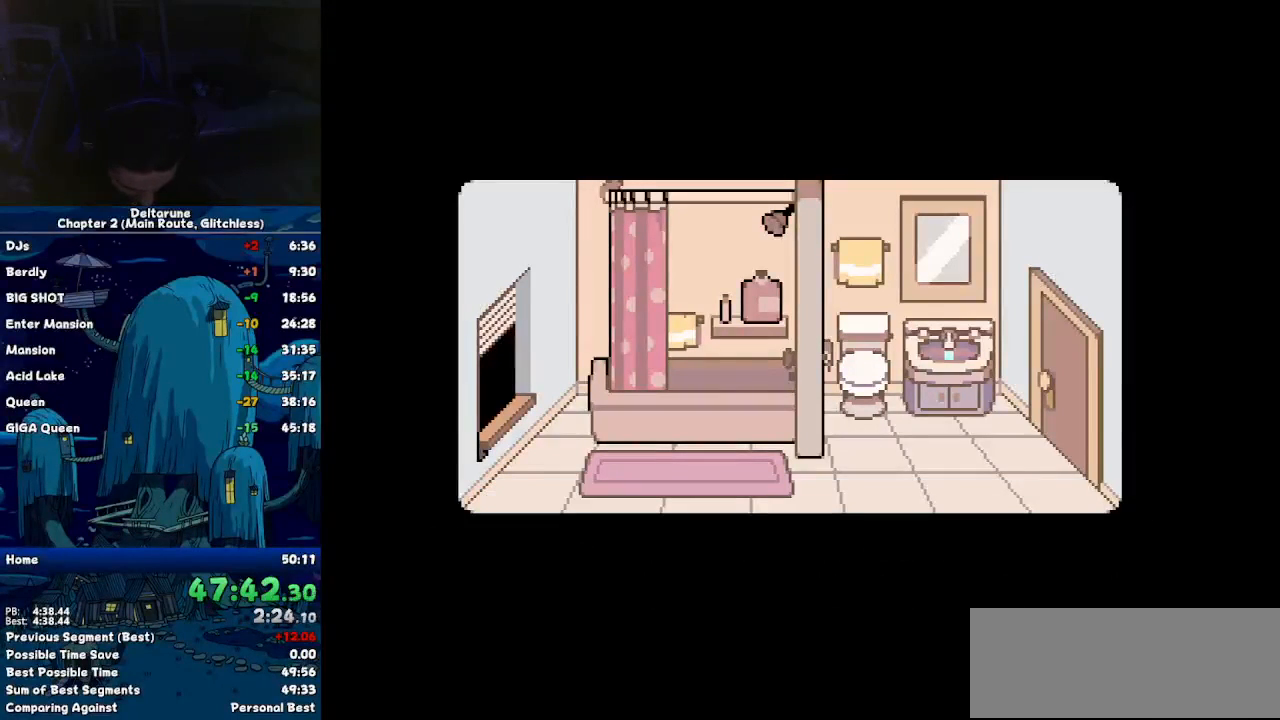
{"keys": ["ctrl", "shift"], "events": []}
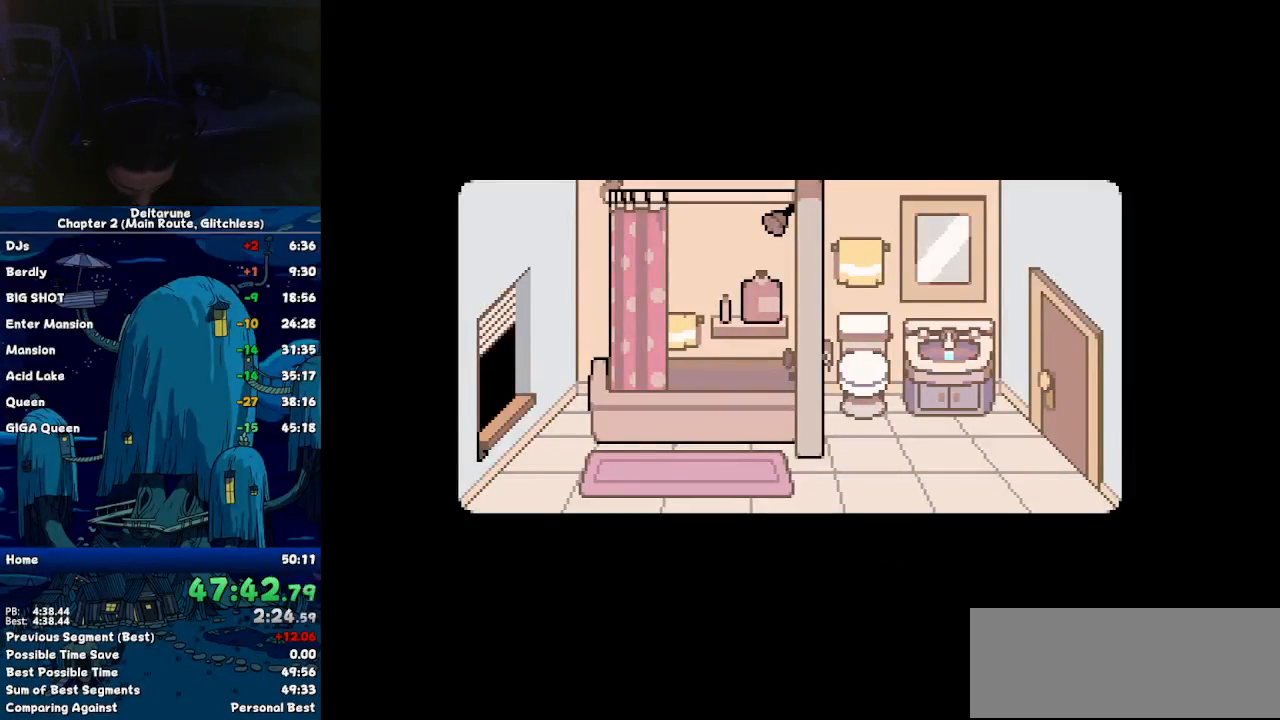
{"keys": ["ctrl", "shift"], "events": []}
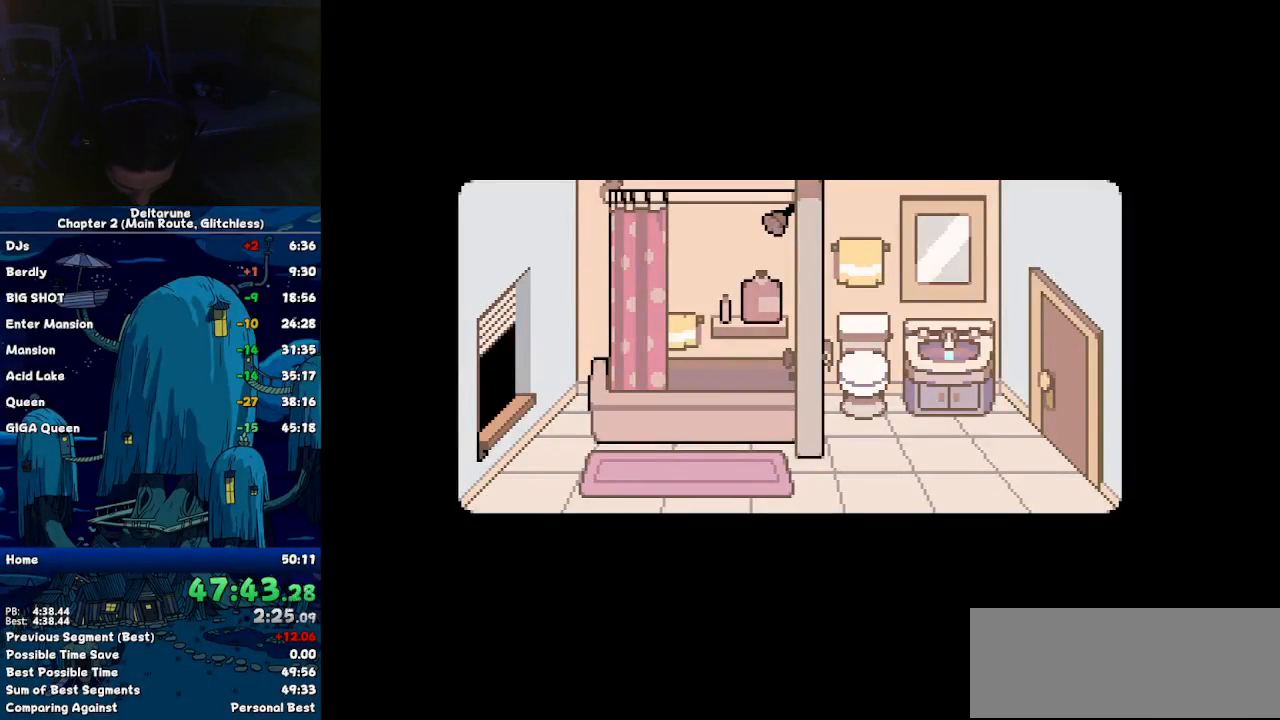
{"keys": ["ctrl", "shift"], "events": []}
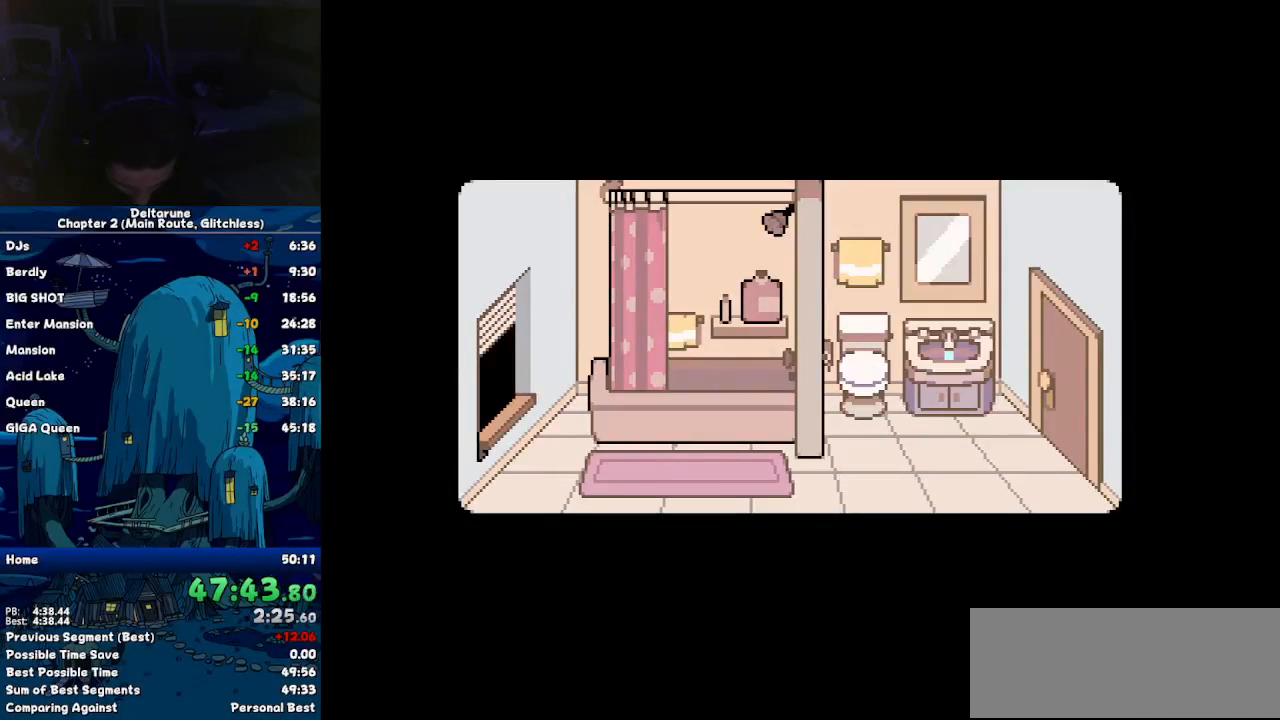
{"keys": ["ctrl", "shift"], "events": []}
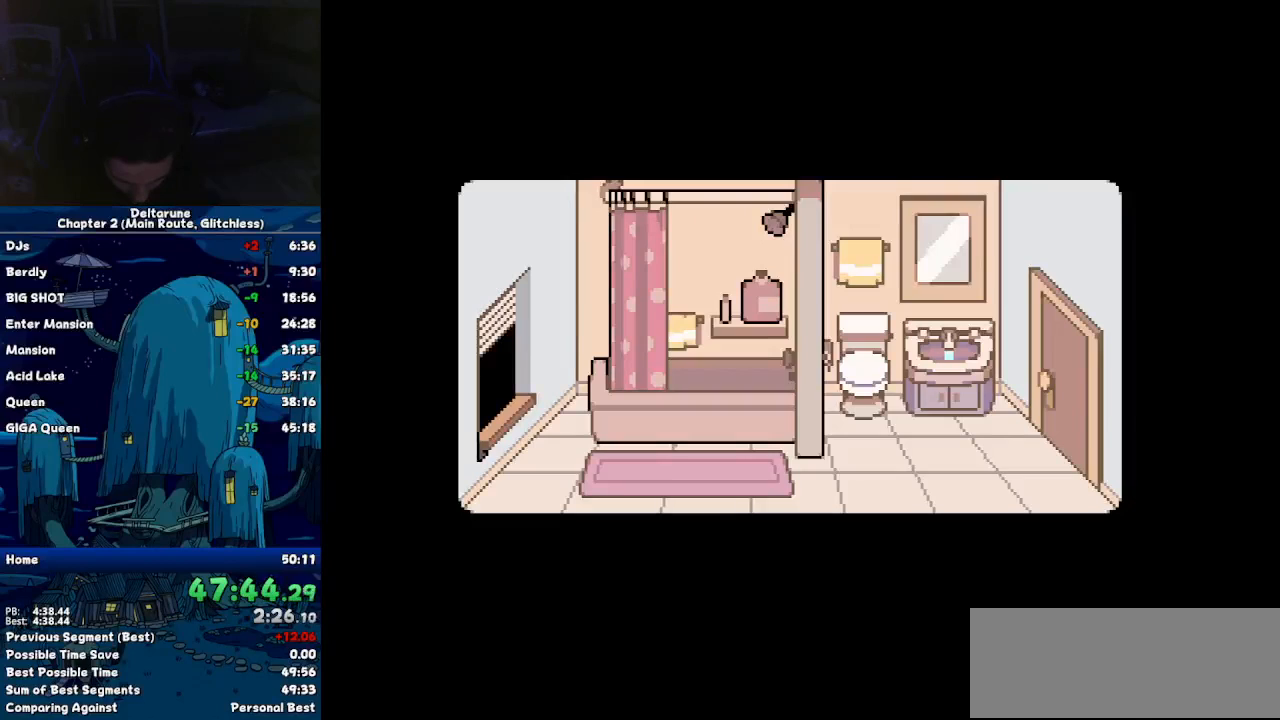
{"keys": ["ctrl", "shift"], "events": []}